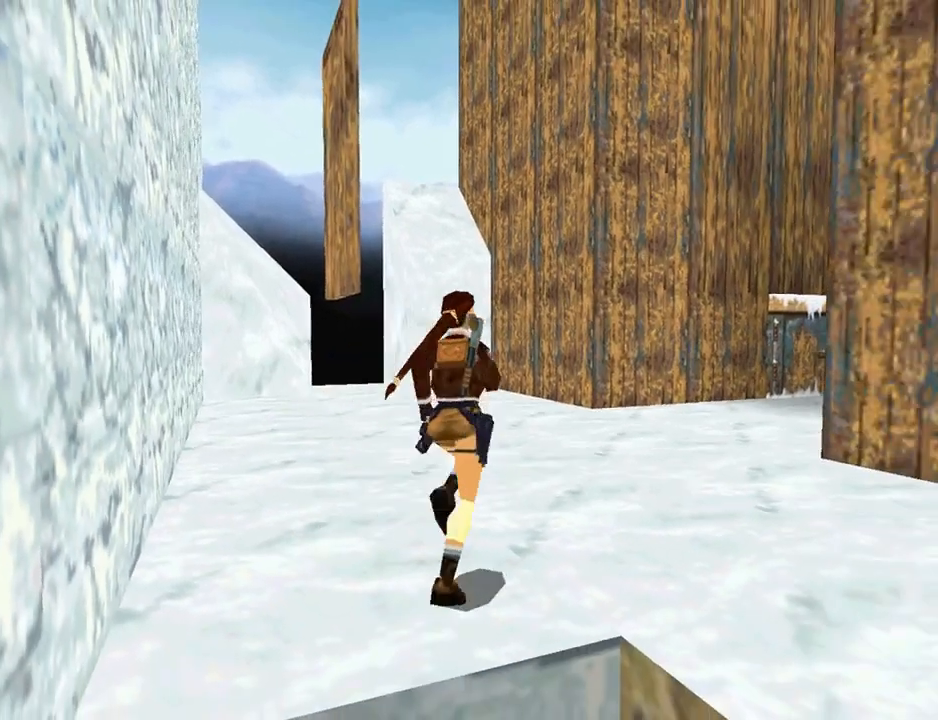
Gameplay with a controller (PlayStation layout); each line is a JSON object with the inputs held at the frame after it. "events" lists button and stick changes between this image and that frame as [ms after this image, input, new state], when the widget could be followed in between. Not read: L2.
{"buttons": ["DPAD_UP", "DPAD_LEFT"], "left_stick": "center", "right_stick": "center", "events": [[100, "DPAD_RIGHT", "down"], [367, "DPAD_RIGHT", "up"], [467, "DPAD_LEFT", "down"]]}
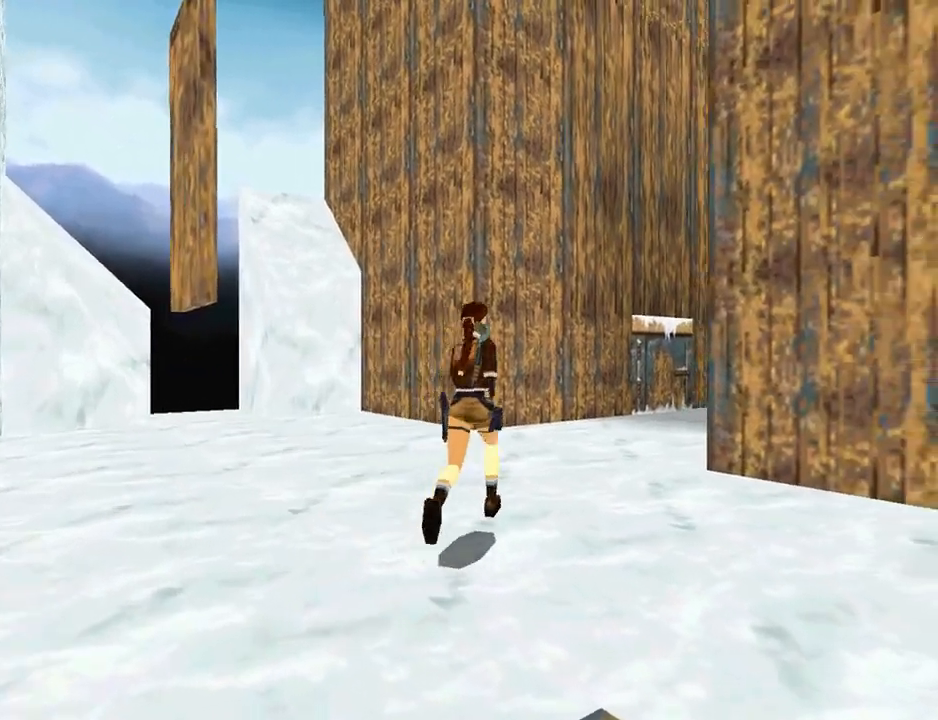
{"buttons": ["DPAD_UP", "DPAD_LEFT"], "left_stick": "center", "right_stick": "center", "events": []}
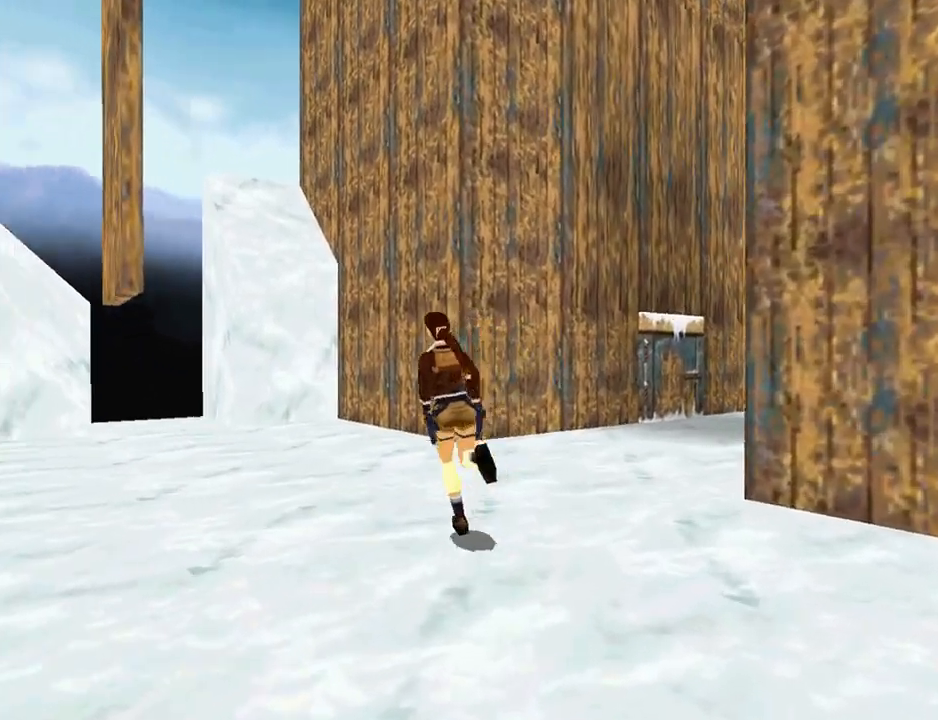
{"buttons": ["DPAD_UP"], "left_stick": "center", "right_stick": "center", "events": [[233, "DPAD_LEFT", "up"]]}
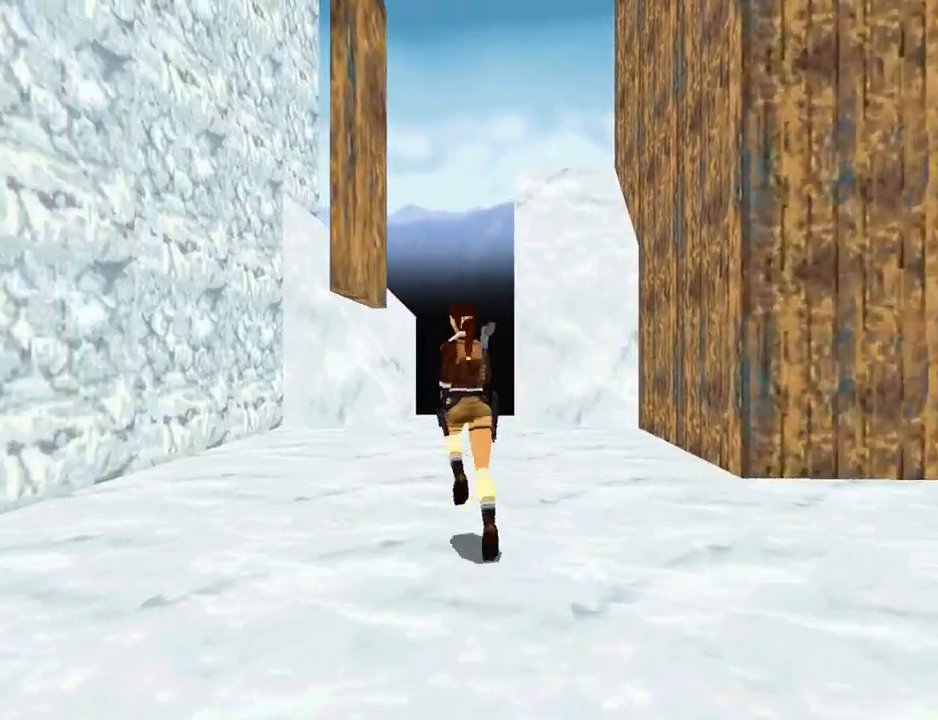
{"buttons": ["DPAD_UP"], "left_stick": "center", "right_stick": "center", "events": [[200, "DPAD_RIGHT", "down"], [467, "DPAD_RIGHT", "up"]]}
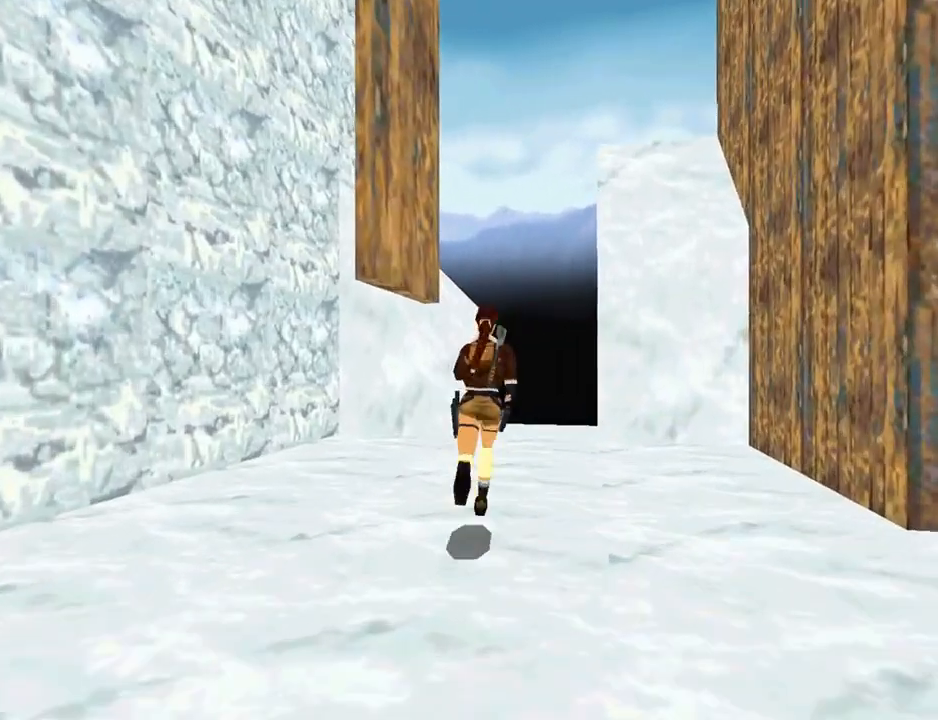
{"buttons": ["DPAD_UP"], "left_stick": "center", "right_stick": "center", "events": []}
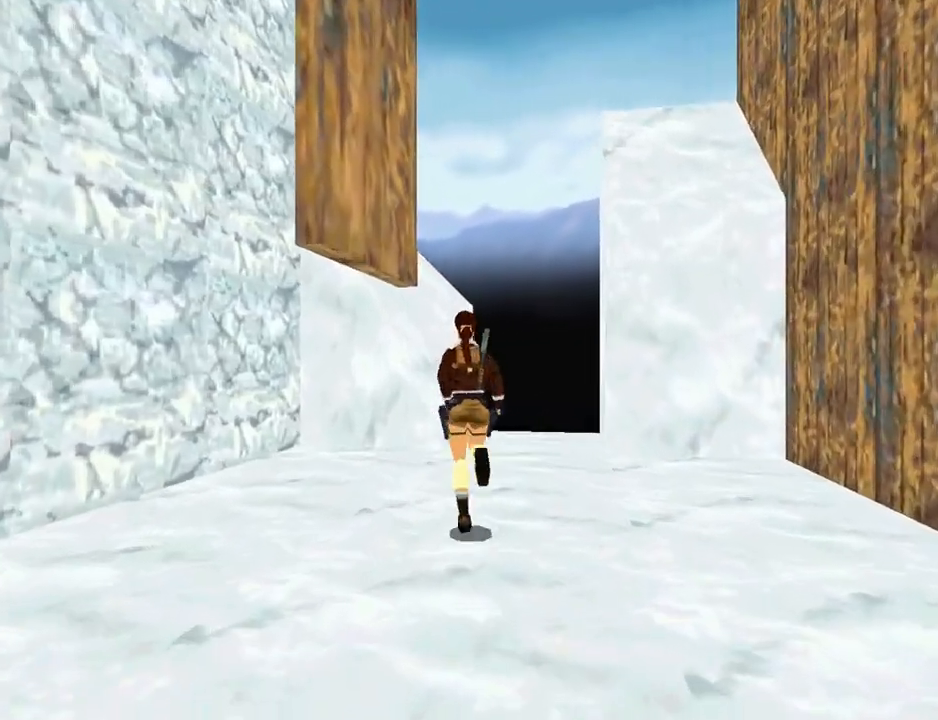
{"buttons": ["SQUARE", "DPAD_UP"], "left_stick": "center", "right_stick": "center", "events": [[200, "SQUARE", "down"]]}
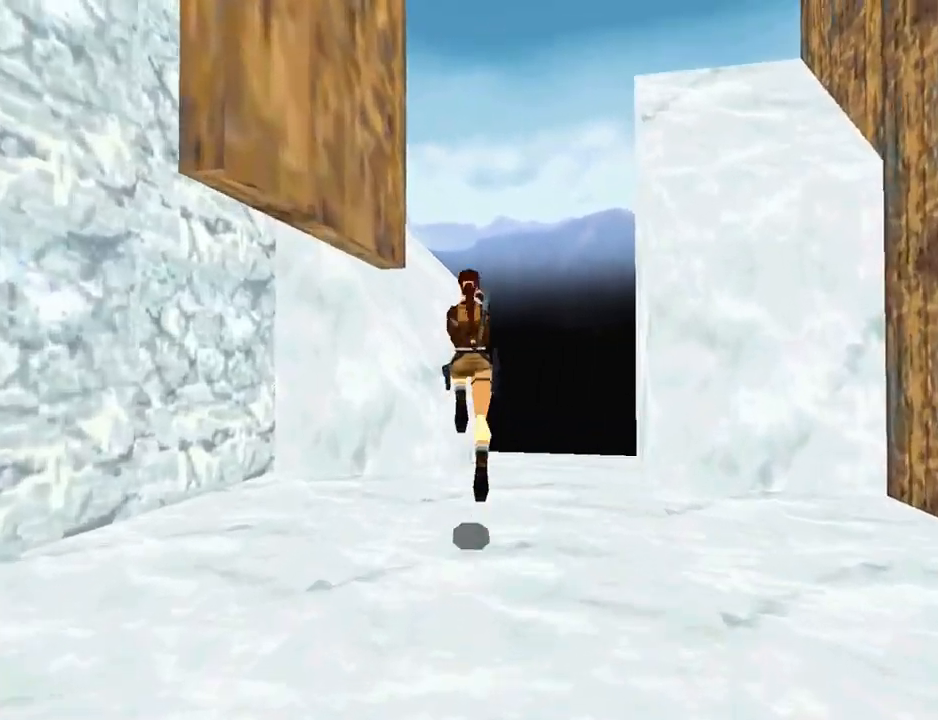
{"buttons": ["SQUARE"], "left_stick": "center", "right_stick": "center", "events": [[133, "DPAD_LEFT", "down"], [233, "SQUARE", "up"], [300, "DPAD_LEFT", "up"], [367, "DPAD_UP", "up"], [400, "SQUARE", "down"]]}
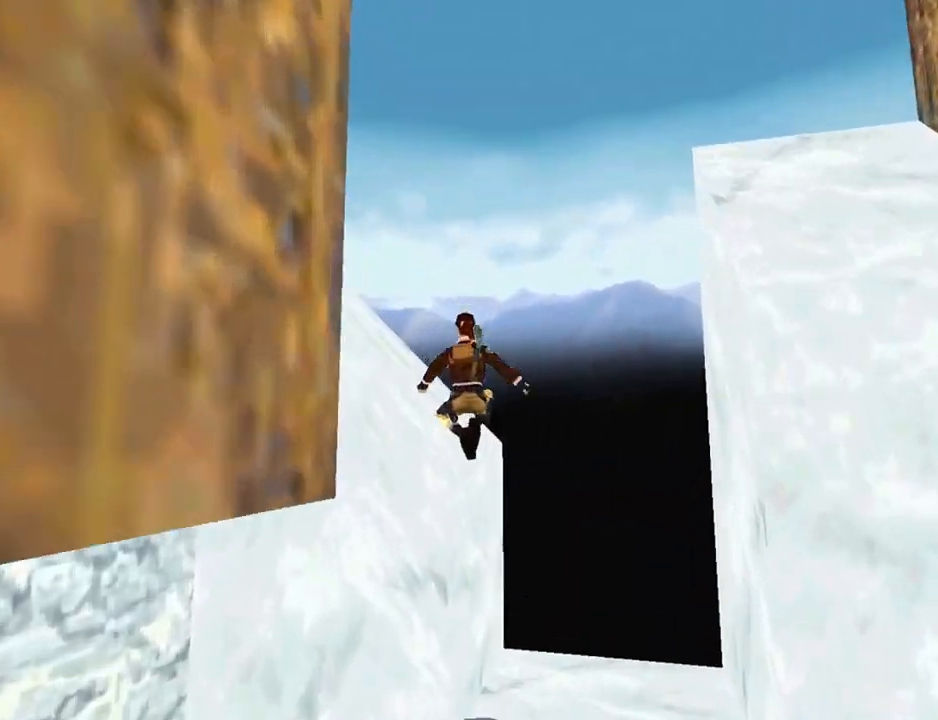
{"buttons": ["SQUARE", "DPAD_UP"], "left_stick": "center", "right_stick": "center", "events": [[467, "DPAD_UP", "down"]]}
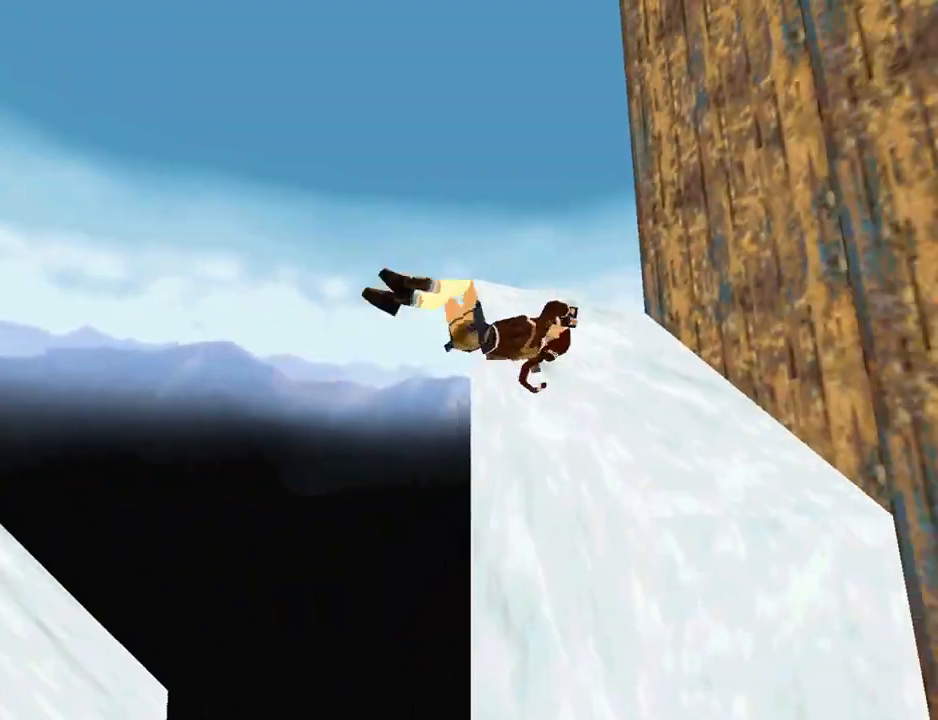
{"buttons": [], "left_stick": "center", "right_stick": "center", "events": [[133, "DPAD_UP", "up"], [167, "SQUARE", "up"]]}
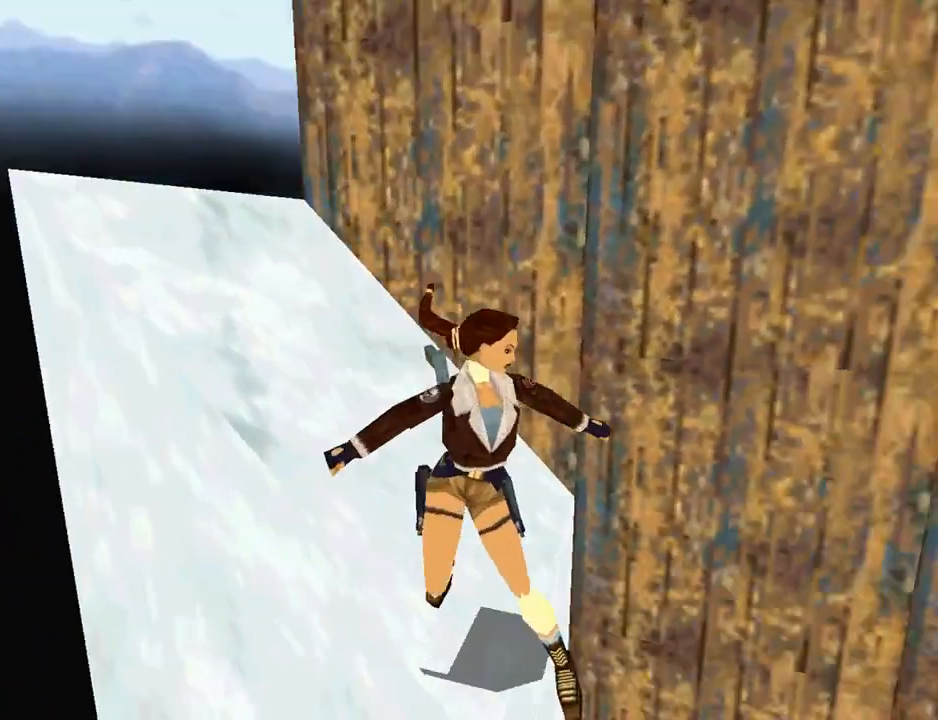
{"buttons": ["SQUARE", "DPAD_UP", "DPAD_RIGHT"], "left_stick": "center", "right_stick": "center", "events": [[67, "SQUARE", "down"], [200, "DPAD_UP", "down"], [233, "DPAD_RIGHT", "down"]]}
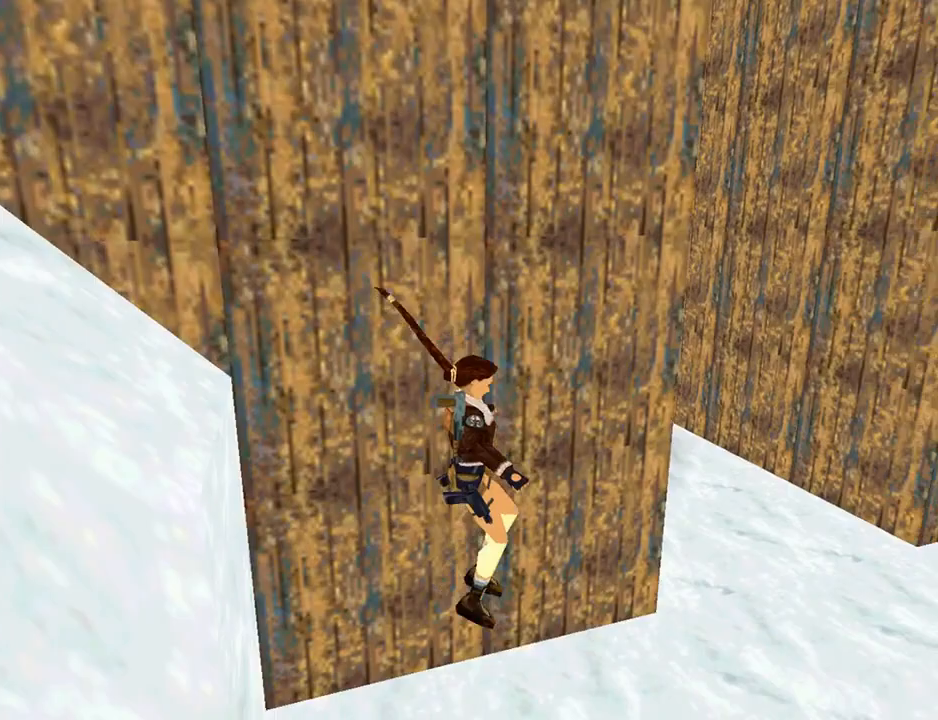
{"buttons": ["DPAD_UP", "DPAD_RIGHT"], "left_stick": "center", "right_stick": "center", "events": [[67, "SQUARE", "up"]]}
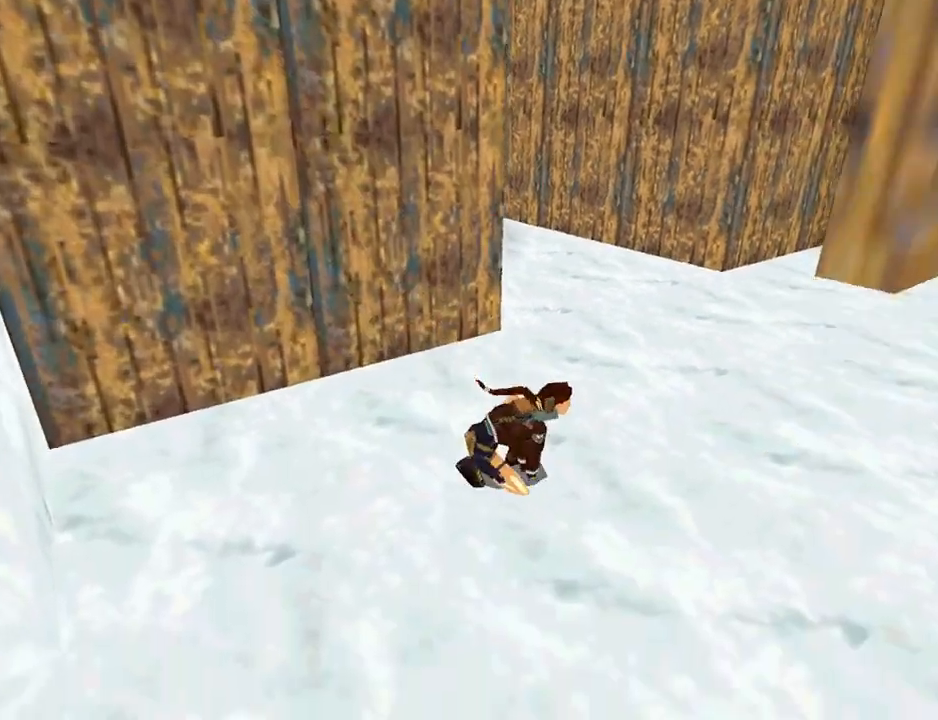
{"buttons": ["L1", "DPAD_UP", "DPAD_RIGHT"], "left_stick": "center", "right_stick": "center", "events": [[33, "DPAD_RIGHT", "up"], [367, "DPAD_RIGHT", "down"], [467, "L1", "down"]]}
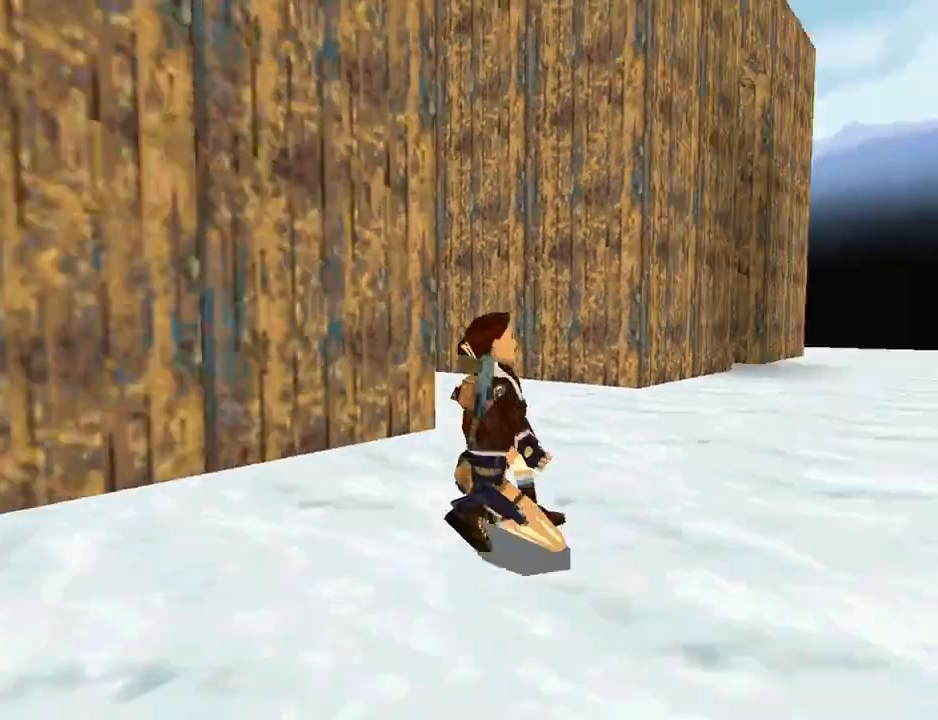
{"buttons": ["L1", "DPAD_DOWN"], "left_stick": "center", "right_stick": "center", "events": [[133, "DPAD_UP", "up"], [233, "DPAD_DOWN", "down"], [367, "DPAD_RIGHT", "up"]]}
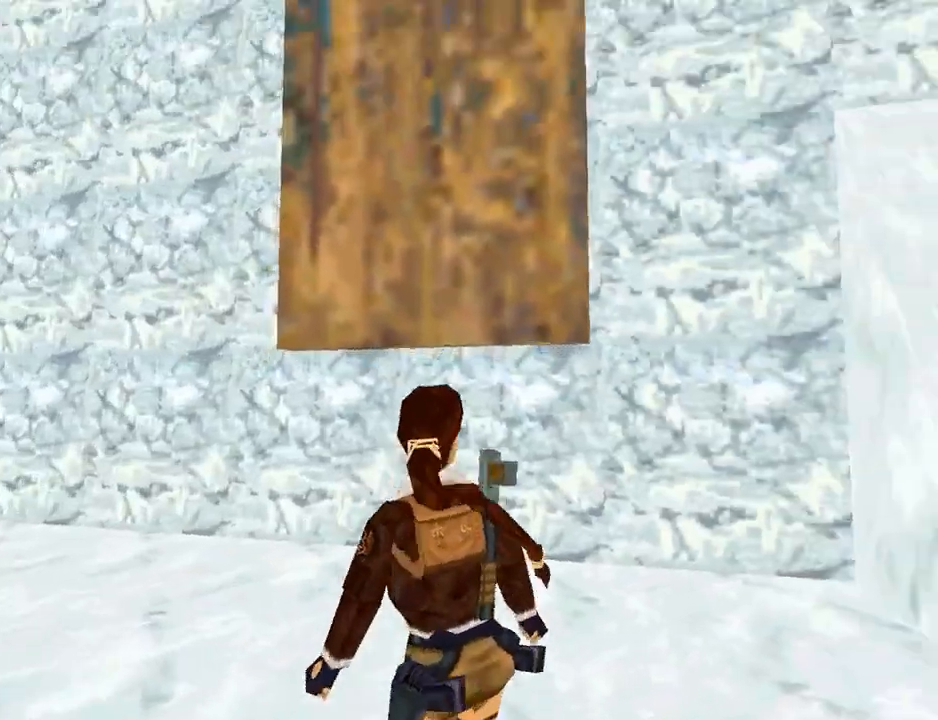
{"buttons": ["DPAD_LEFT"], "left_stick": "center", "right_stick": "center", "events": [[400, "DPAD_DOWN", "up"], [433, "L1", "up"], [467, "DPAD_LEFT", "down"]]}
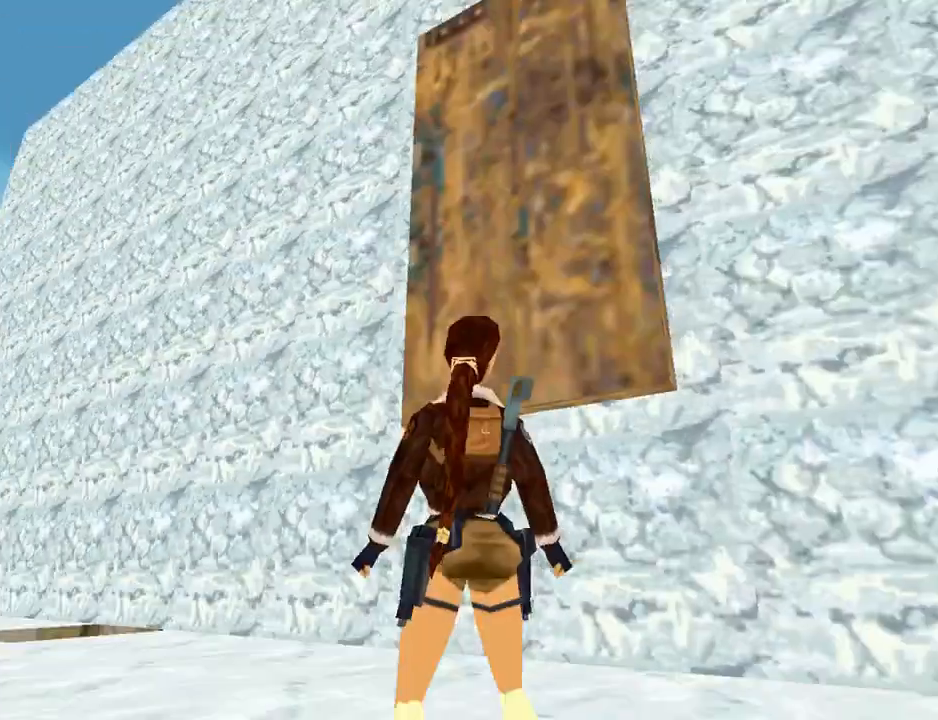
{"buttons": ["DPAD_UP", "DPAD_LEFT"], "left_stick": "center", "right_stick": "center", "events": [[200, "DPAD_UP", "down"]]}
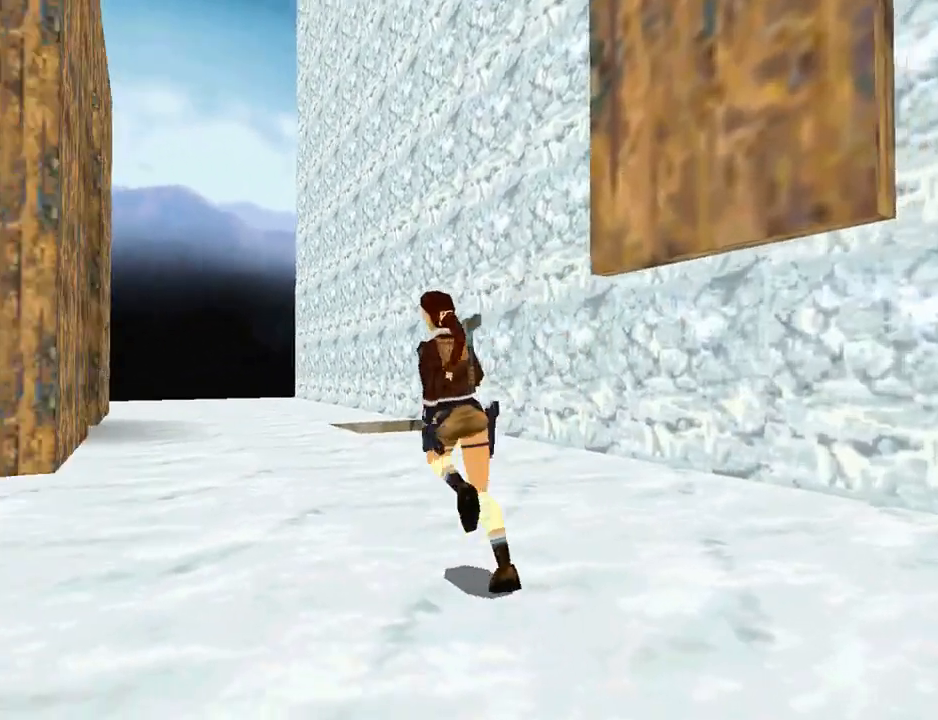
{"buttons": ["SQUARE", "DPAD_UP", "DPAD_LEFT"], "left_stick": "center", "right_stick": "center", "events": [[233, "SQUARE", "down"], [267, "DPAD_LEFT", "up"], [433, "DPAD_LEFT", "down"]]}
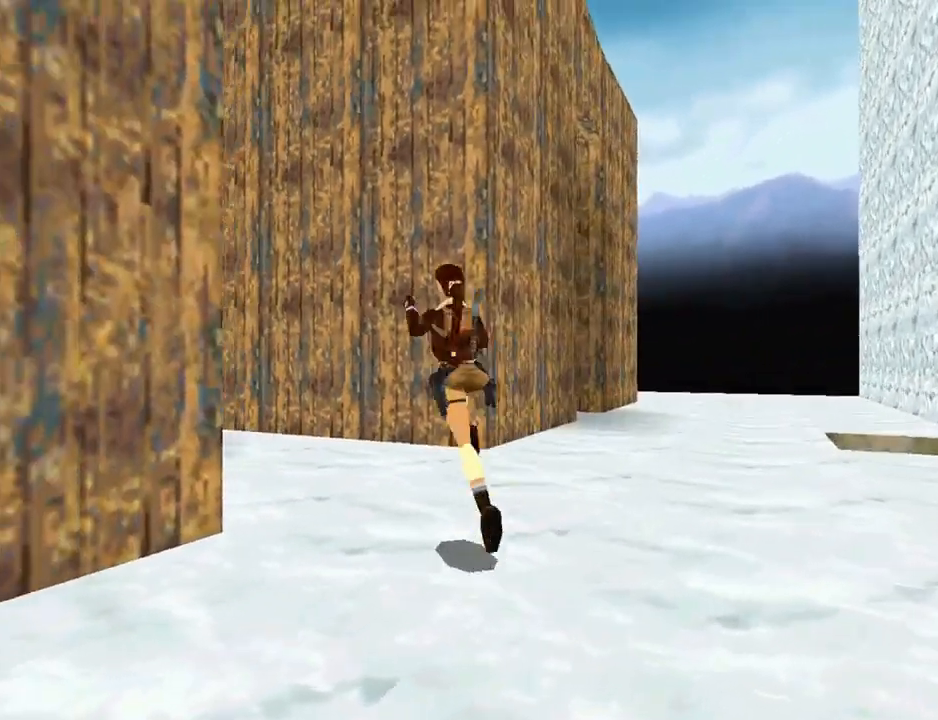
{"buttons": ["DPAD_UP", "DPAD_LEFT"], "left_stick": "center", "right_stick": "center", "events": [[300, "SQUARE", "up"]]}
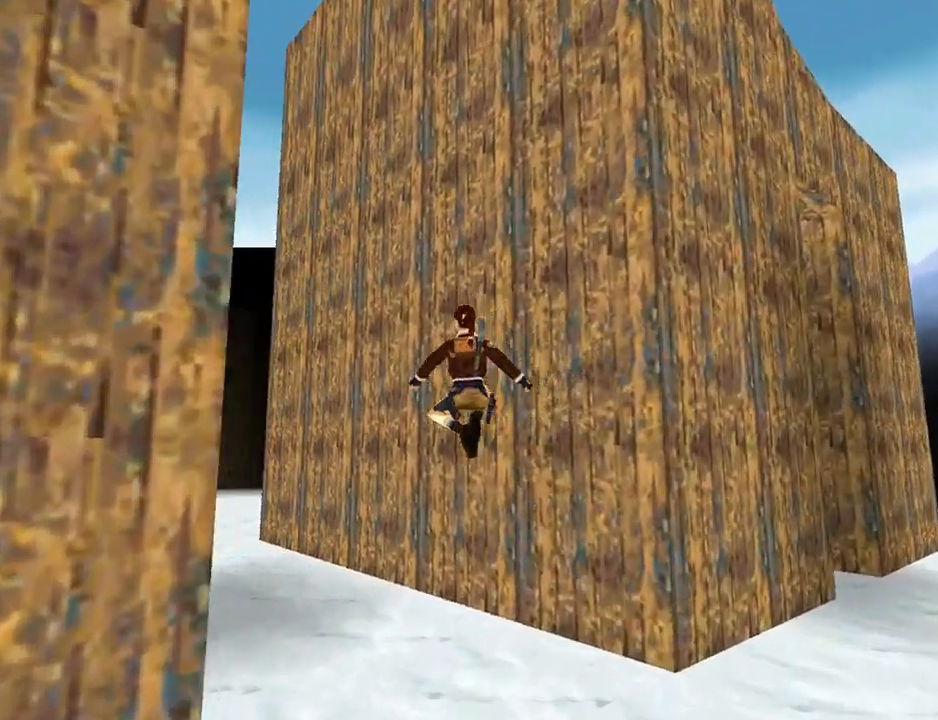
{"buttons": ["DPAD_UP", "DPAD_LEFT"], "left_stick": "center", "right_stick": "center", "events": []}
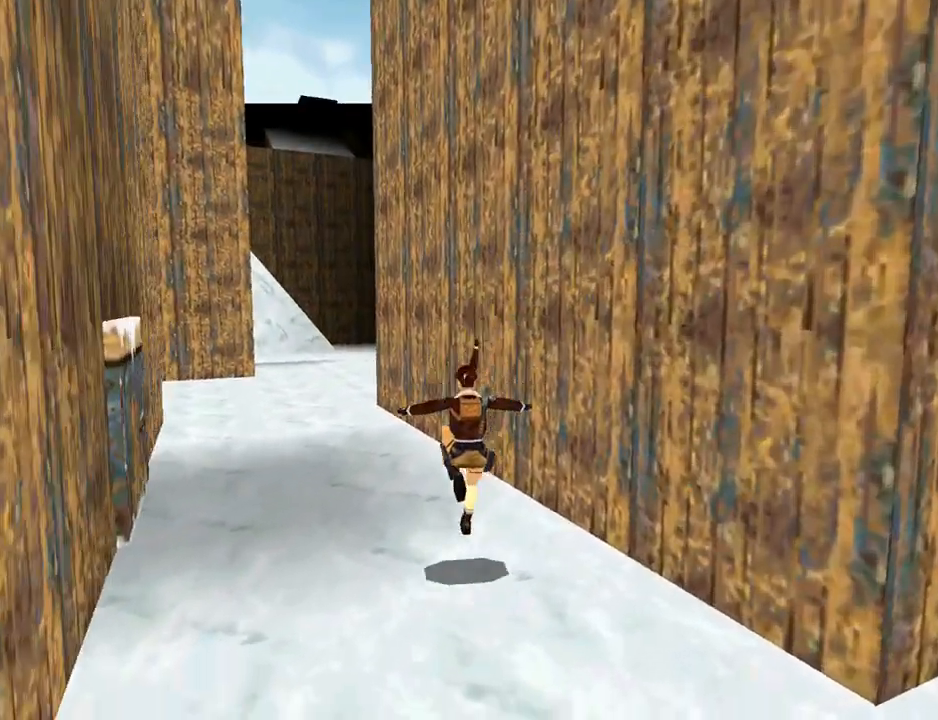
{"buttons": ["DPAD_UP"], "left_stick": "center", "right_stick": "center", "events": [[467, "DPAD_LEFT", "up"]]}
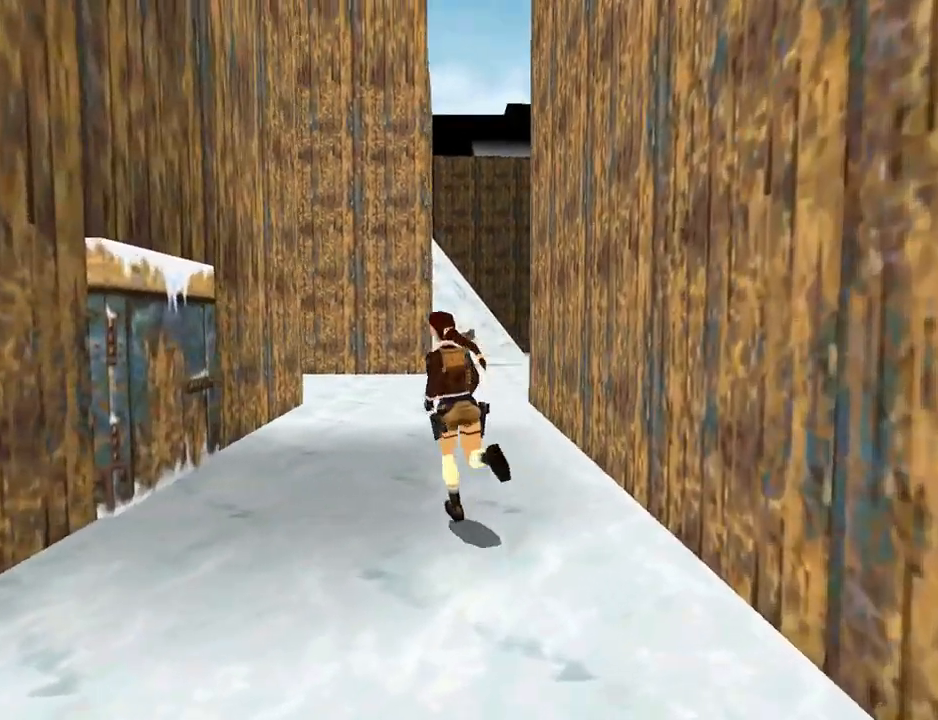
{"buttons": ["SQUARE", "DPAD_UP", "DPAD_RIGHT"], "left_stick": "center", "right_stick": "center", "events": [[67, "DPAD_RIGHT", "down"], [500, "SQUARE", "down"]]}
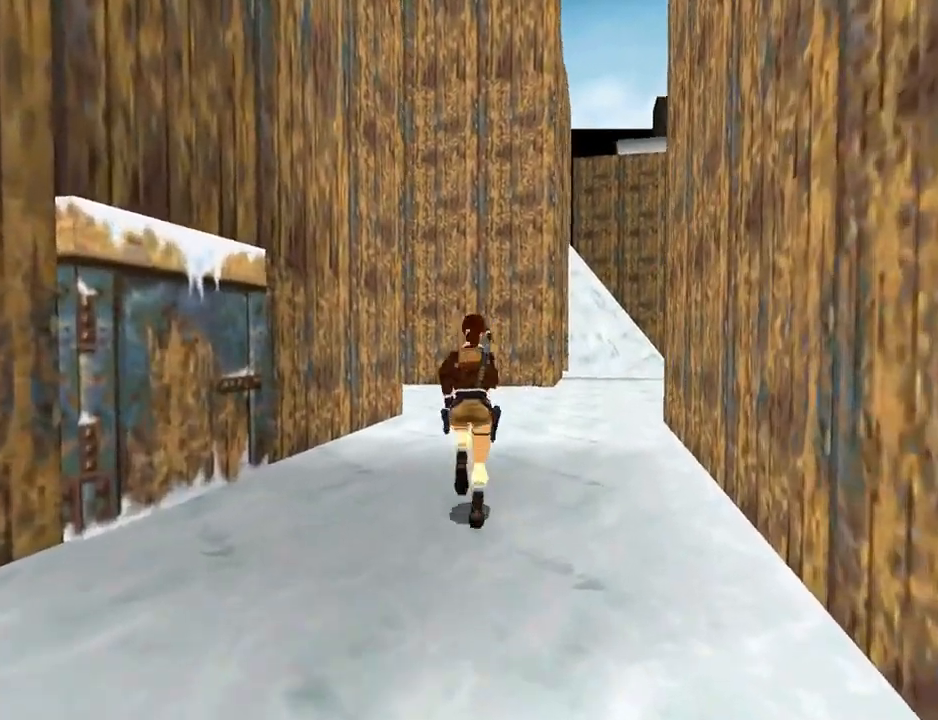
{"buttons": ["SQUARE", "DPAD_UP"], "left_stick": "center", "right_stick": "center", "events": [[467, "DPAD_RIGHT", "up"]]}
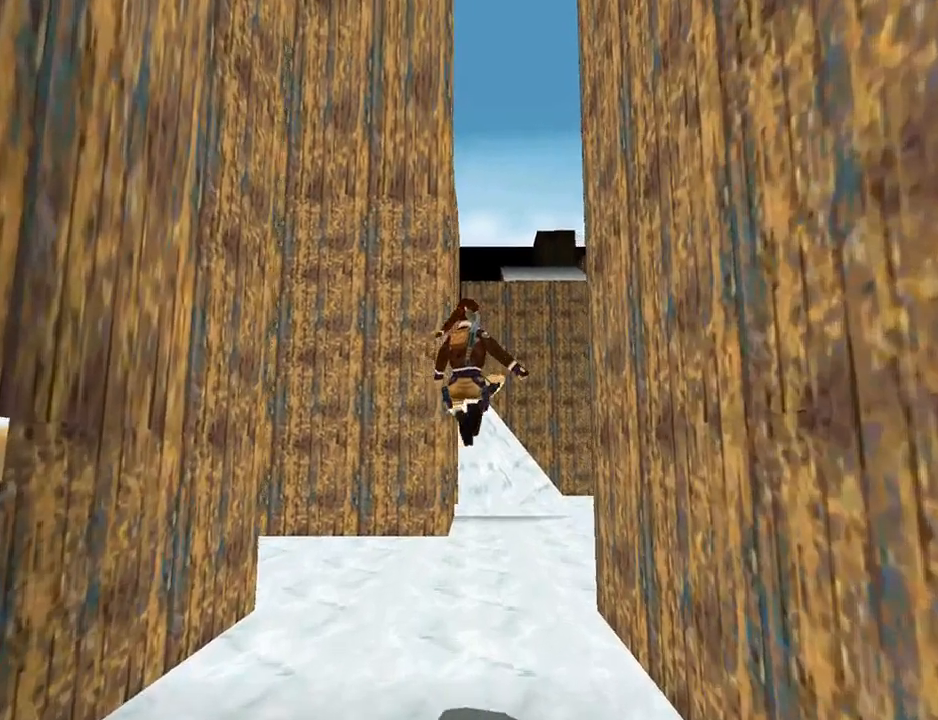
{"buttons": ["DPAD_UP", "DPAD_RIGHT"], "left_stick": "center", "right_stick": "center", "events": [[33, "SQUARE", "up"], [333, "DPAD_RIGHT", "down"]]}
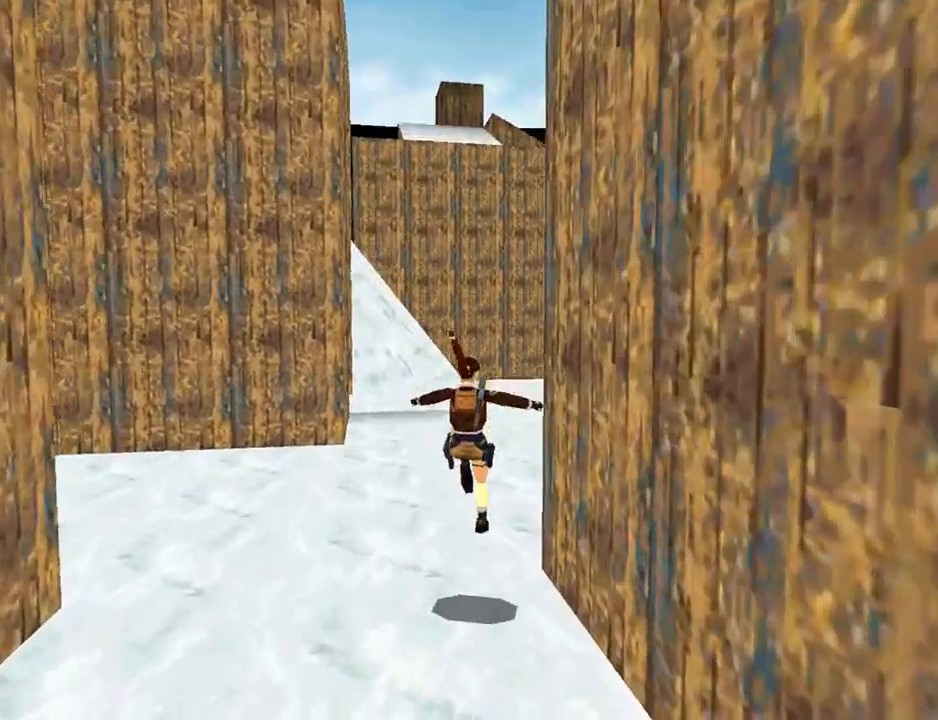
{"buttons": ["L1", "DPAD_RIGHT"], "left_stick": "center", "right_stick": "center", "events": [[200, "DPAD_UP", "up"], [400, "L1", "down"]]}
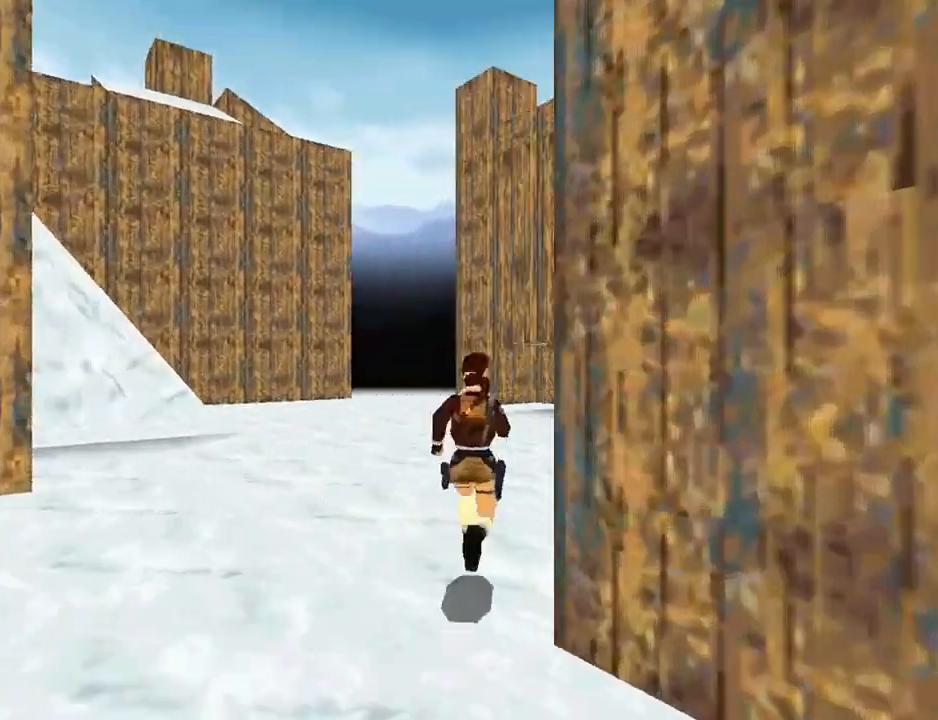
{"buttons": ["L1", "DPAD_RIGHT"], "left_stick": "center", "right_stick": "center", "events": []}
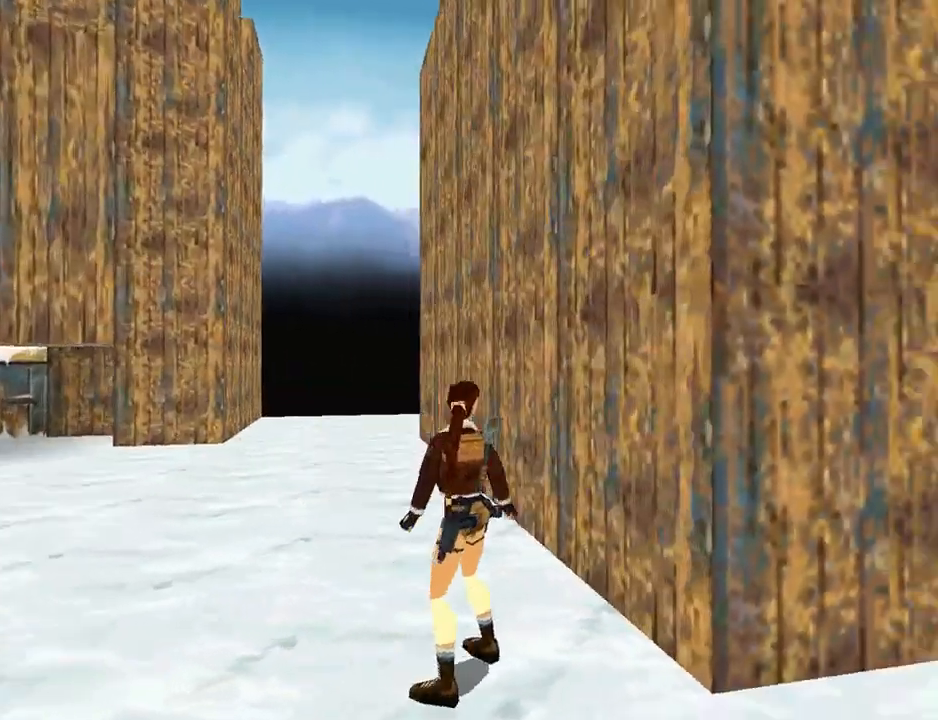
{"buttons": ["DPAD_UP", "DPAD_LEFT"], "left_stick": "center", "right_stick": "center", "events": [[33, "DPAD_RIGHT", "up"], [267, "L1", "up"], [300, "DPAD_UP", "down"], [333, "DPAD_LEFT", "down"]]}
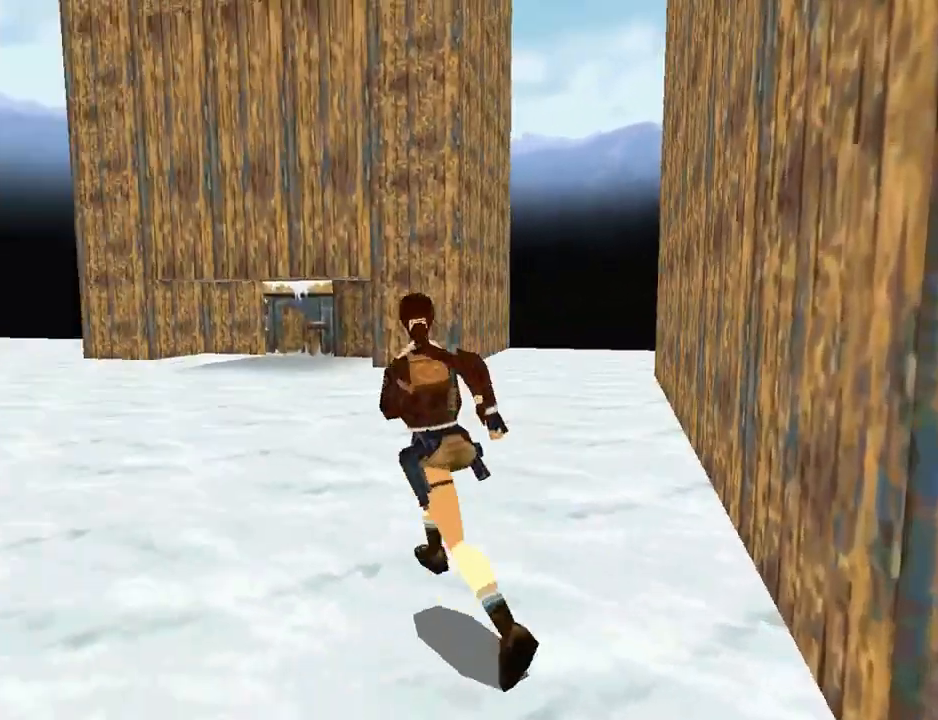
{"buttons": ["DPAD_UP", "DPAD_LEFT"], "left_stick": "center", "right_stick": "center", "events": []}
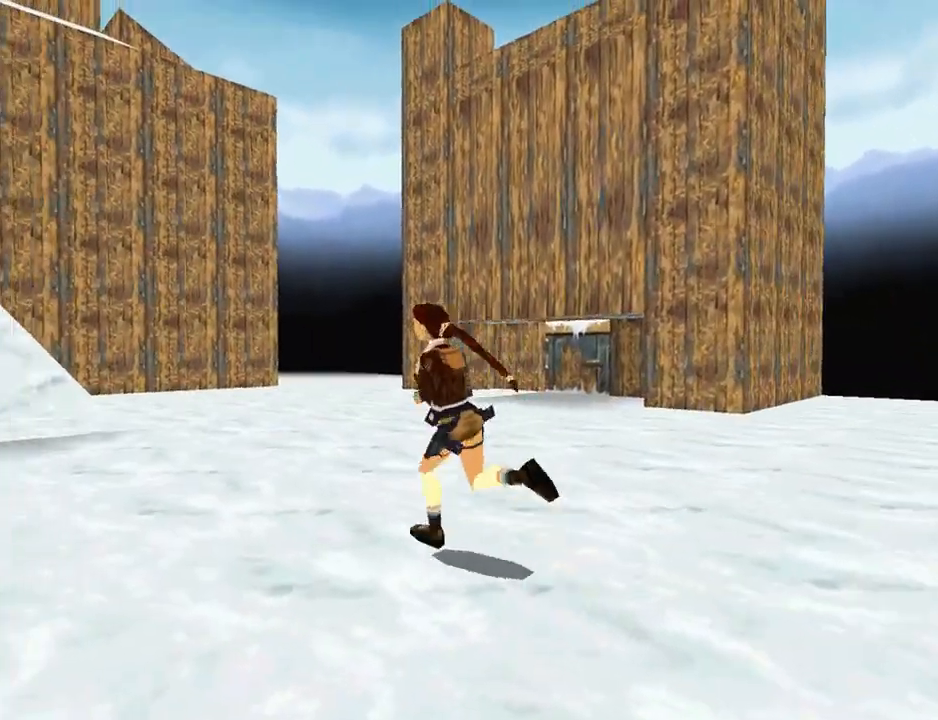
{"buttons": ["DPAD_UP", "DPAD_LEFT"], "left_stick": "center", "right_stick": "center", "events": []}
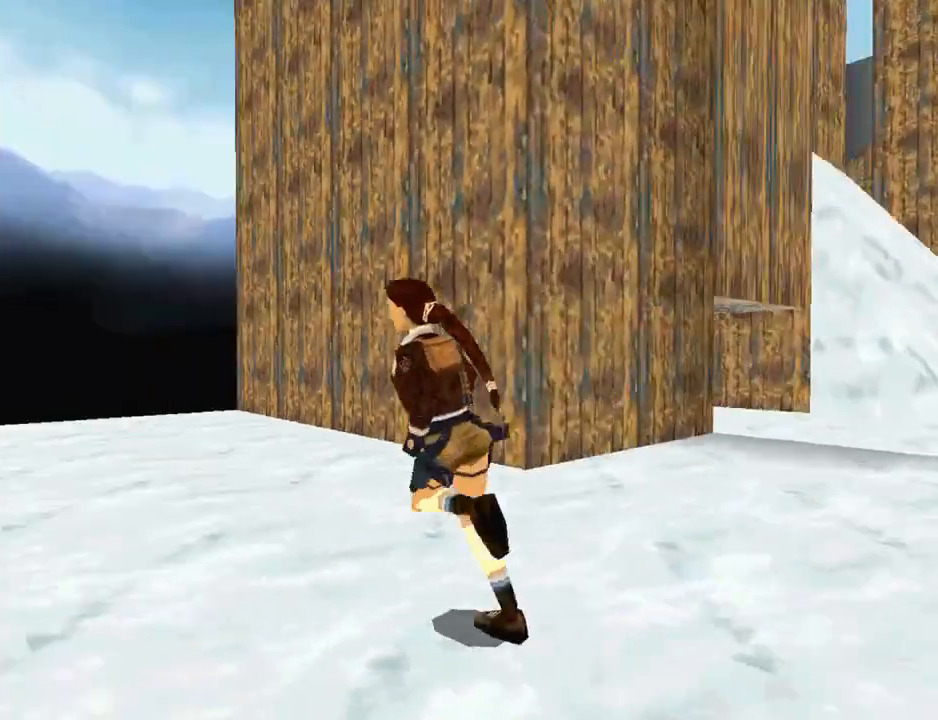
{"buttons": [], "left_stick": "center", "right_stick": "center", "events": [[33, "DPAD_LEFT", "up"], [67, "DPAD_UP", "up"]]}
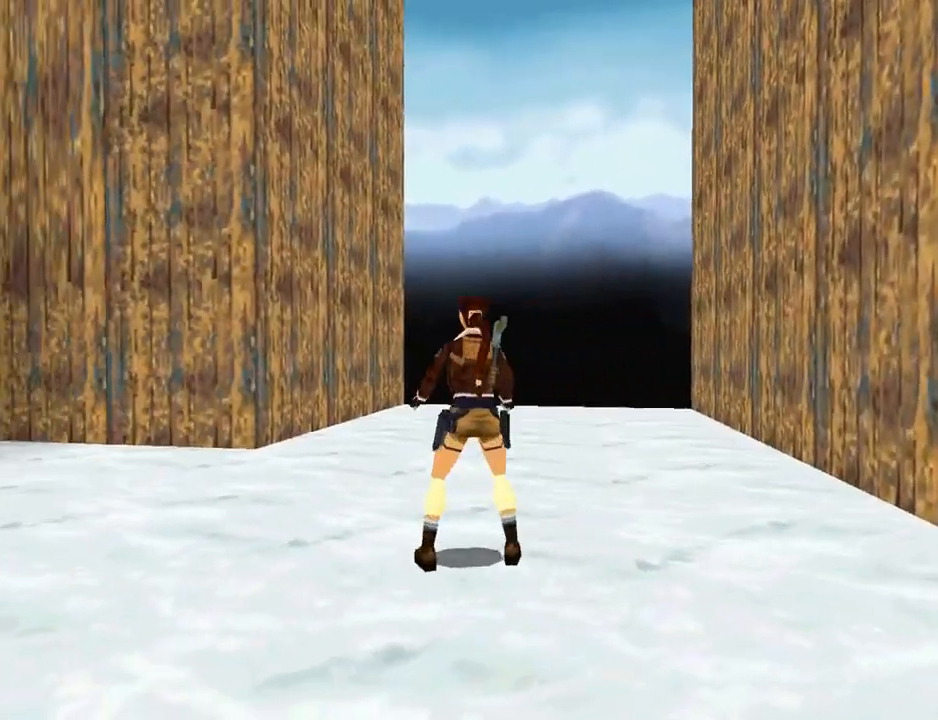
{"buttons": ["DPAD_RIGHT"], "left_stick": "center", "right_stick": "center", "events": [[33, "DPAD_RIGHT", "down"]]}
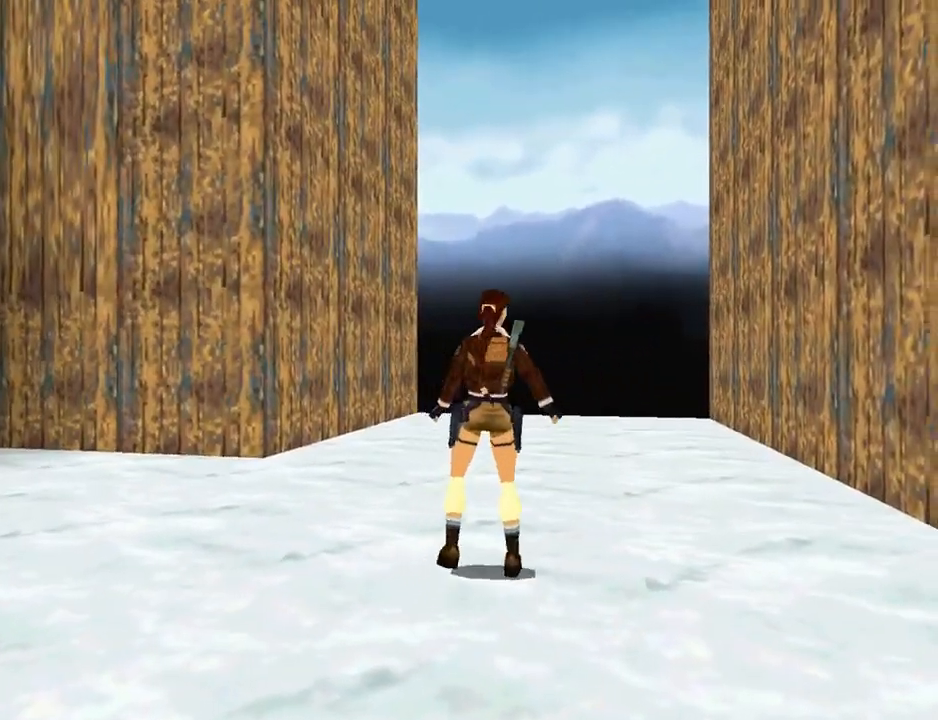
{"buttons": ["DPAD_UP", "DPAD_RIGHT"], "left_stick": "center", "right_stick": "center", "events": [[267, "DPAD_UP", "down"]]}